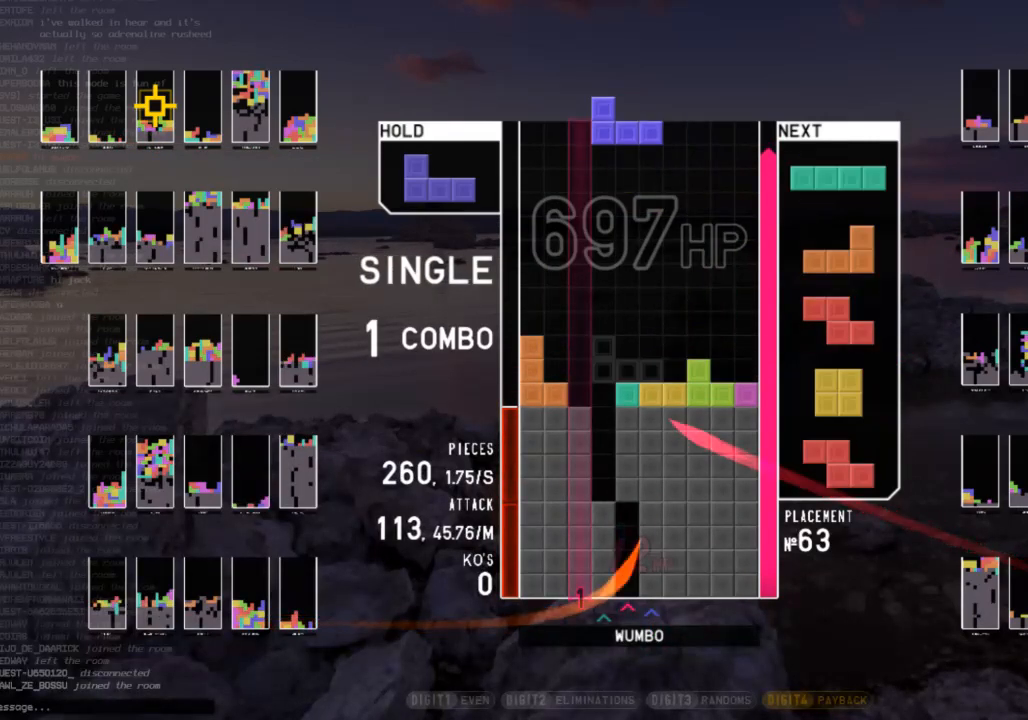
Gameplay with keyboard; each line is a JSON object with the keys held at the frame after it. "events" lists presses ("down") and releases ("up") of "c", "down", "left", "right", "shift", "up", "x" and "z" between this image and that frame as [ms after this image, input, new state], when the widget could be followed in between. No other keys are recorded. Mouse input is not recorded.
{"keys": ["right"], "events": [[33, "down", "up"], [367, "right", "down"]]}
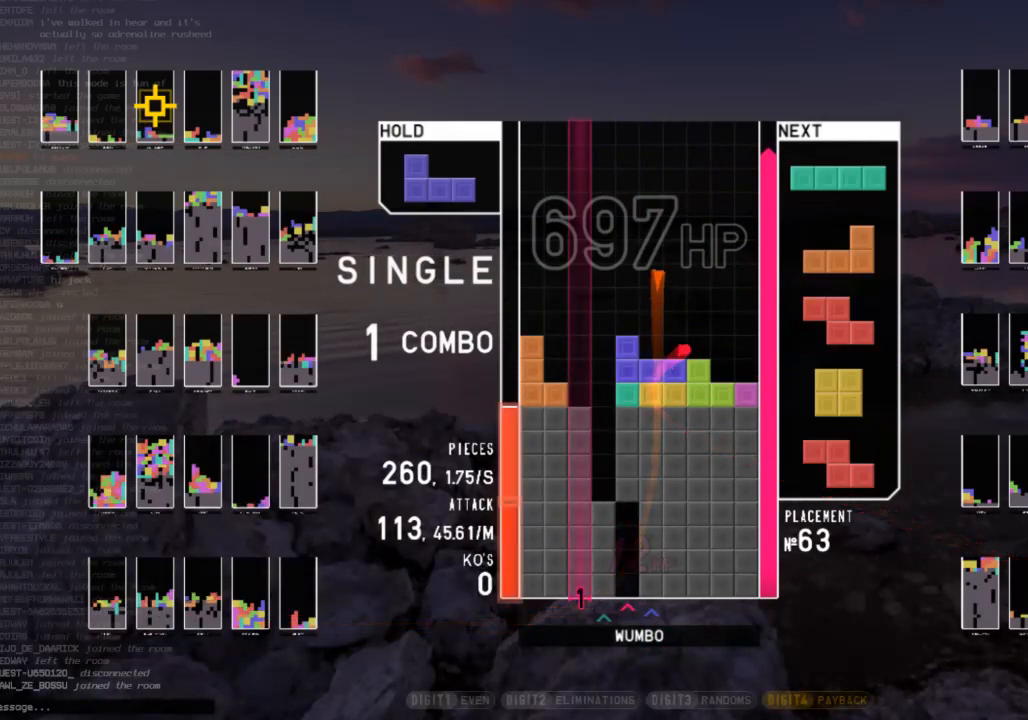
{"keys": [], "events": [[133, "c", "down"], [333, "c", "up"], [367, "z", "down"], [467, "right", "up"], [467, "z", "up"]]}
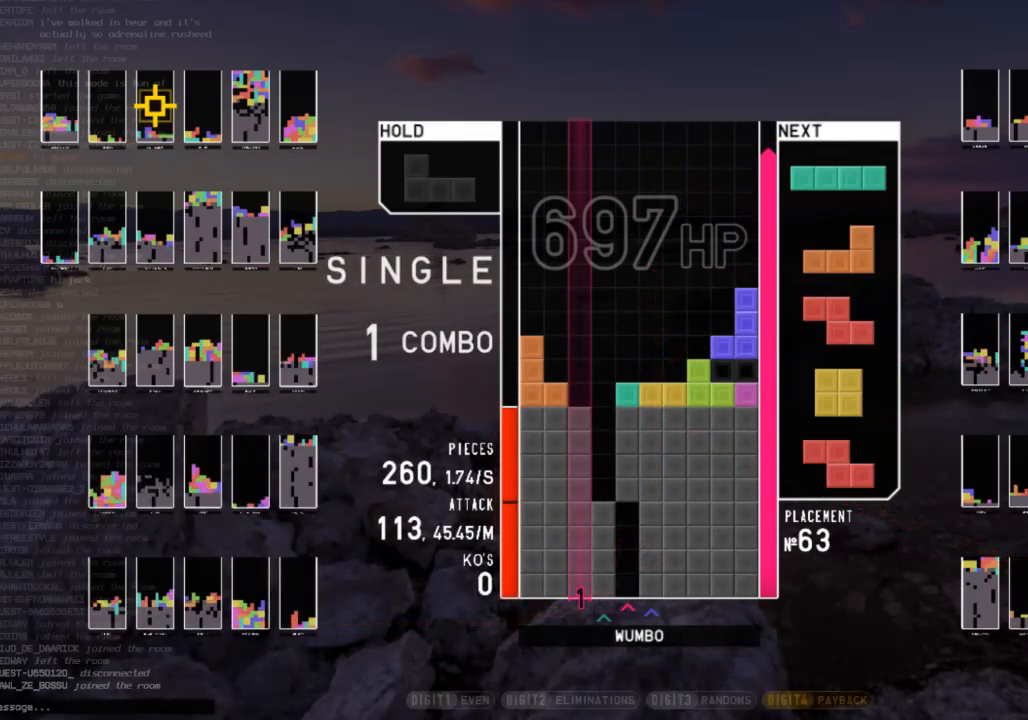
{"keys": [], "events": [[67, "down", "down"], [133, "down", "up"], [200, "left", "down"], [267, "left", "up"], [300, "z", "down"], [433, "z", "up"]]}
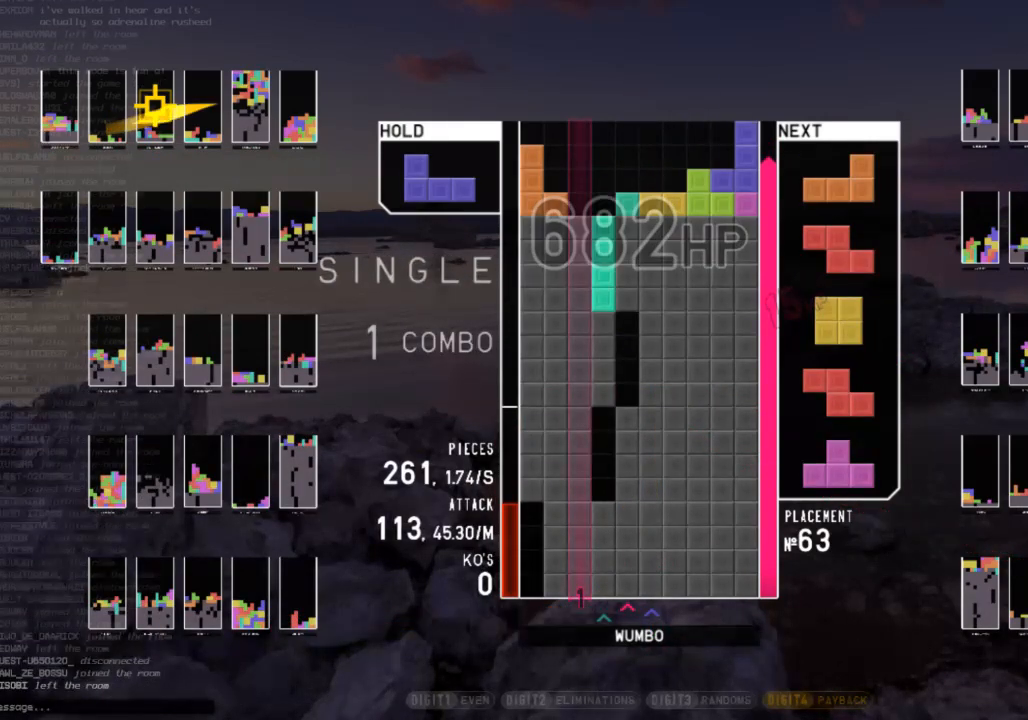
{"keys": [], "events": []}
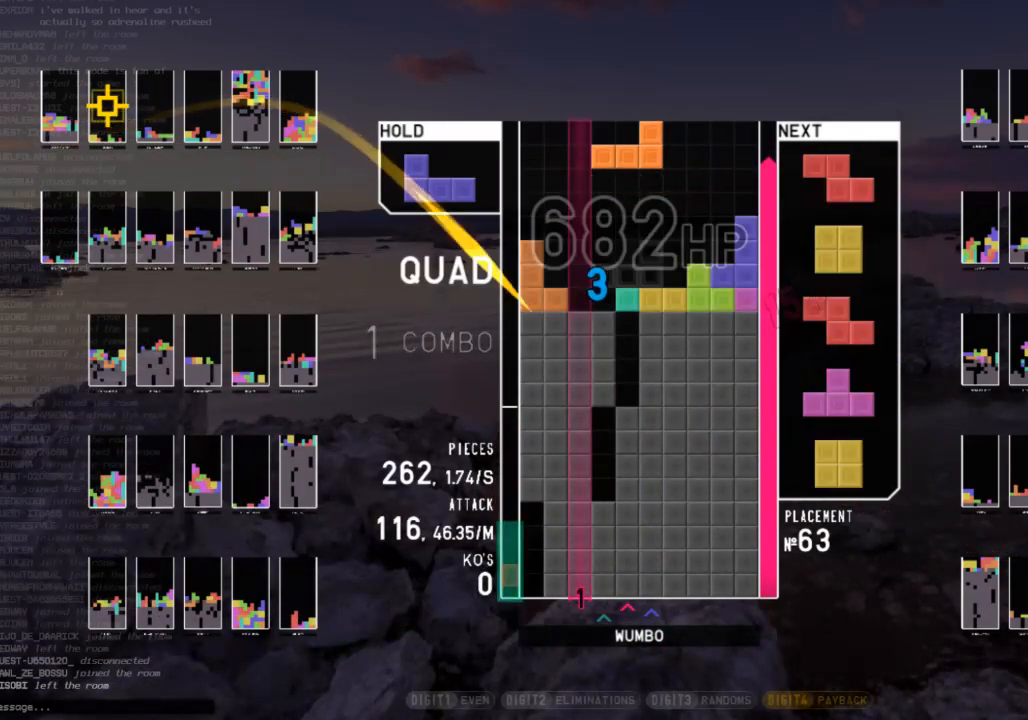
{"keys": [], "events": [[100, "c", "down"], [133, "left", "down"], [133, "z", "down"], [200, "c", "up"], [233, "left", "up"], [300, "z", "up"]]}
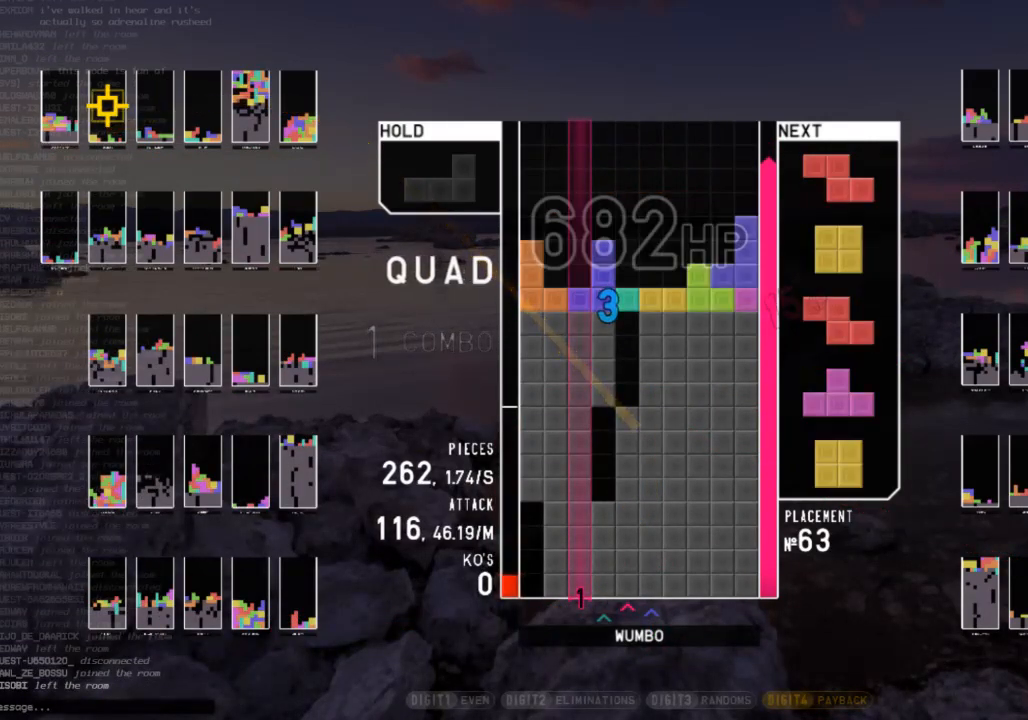
{"keys": ["left"], "events": [[33, "down", "down"], [133, "c", "down"], [133, "down", "up"], [167, "right", "down"], [167, "shift", "down"], [267, "c", "up"], [267, "right", "up"], [300, "down", "down"], [300, "shift", "up"], [367, "left", "down"], [400, "down", "up"]]}
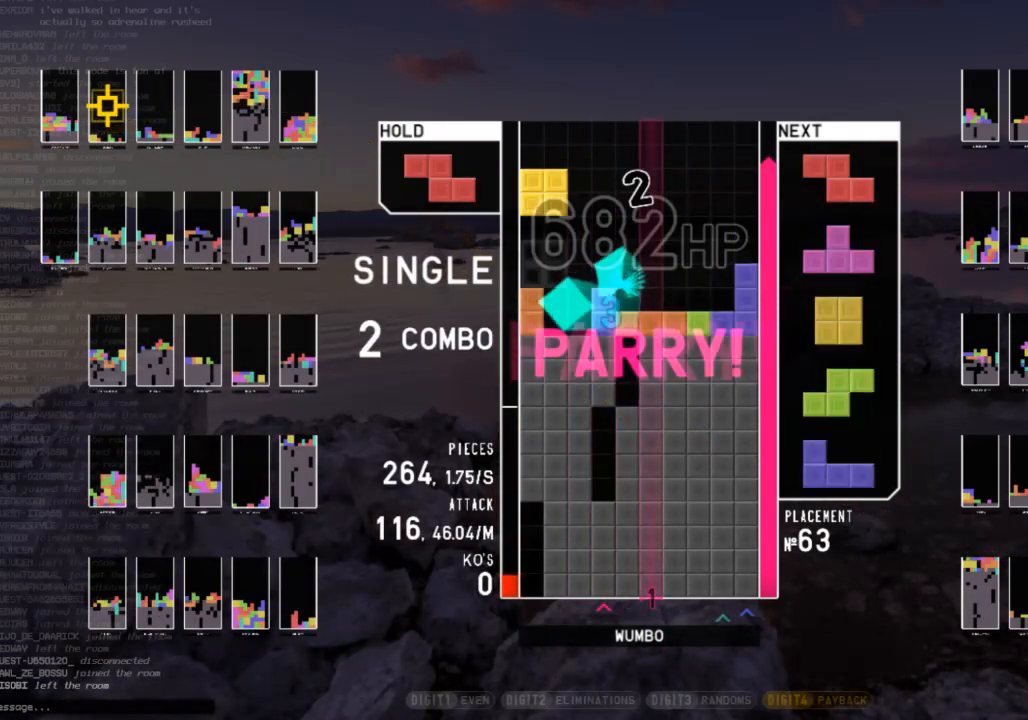
{"keys": ["x"], "events": [[33, "left", "up"], [33, "right", "down"], [100, "right", "up"], [233, "down", "down"], [333, "down", "up"], [367, "x", "down"]]}
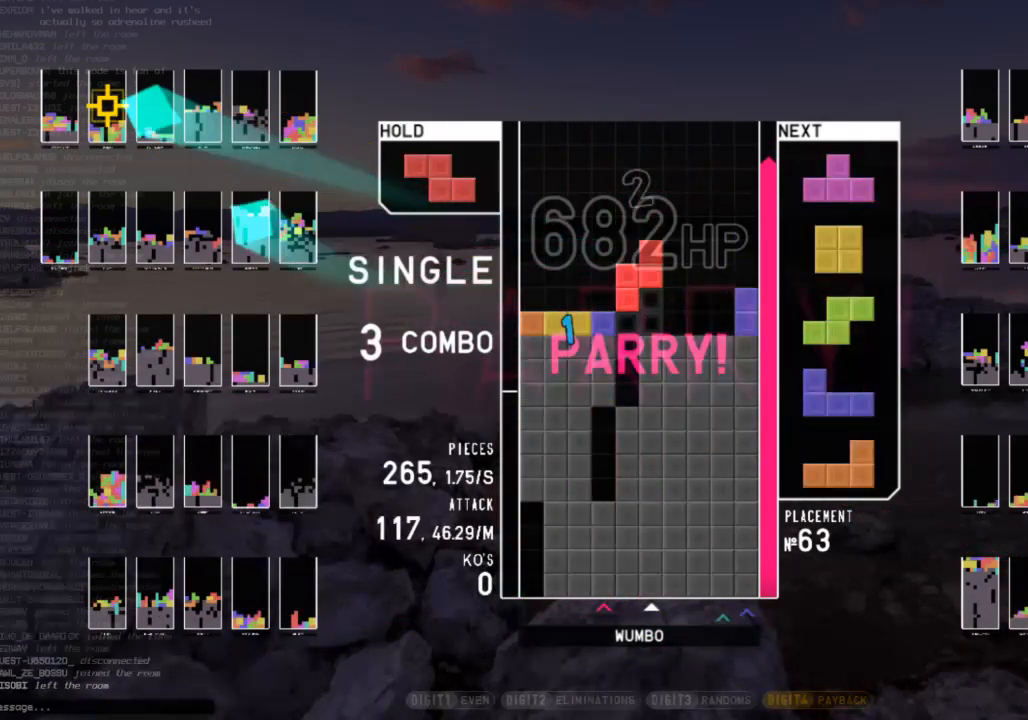
{"keys": ["c", "right"], "events": [[67, "down", "down"], [67, "x", "up"], [100, "right", "down"], [200, "down", "up"], [233, "right", "up"], [333, "left", "down"], [400, "down", "down"], [400, "left", "up"], [433, "right", "down"], [467, "c", "down"], [467, "down", "up"]]}
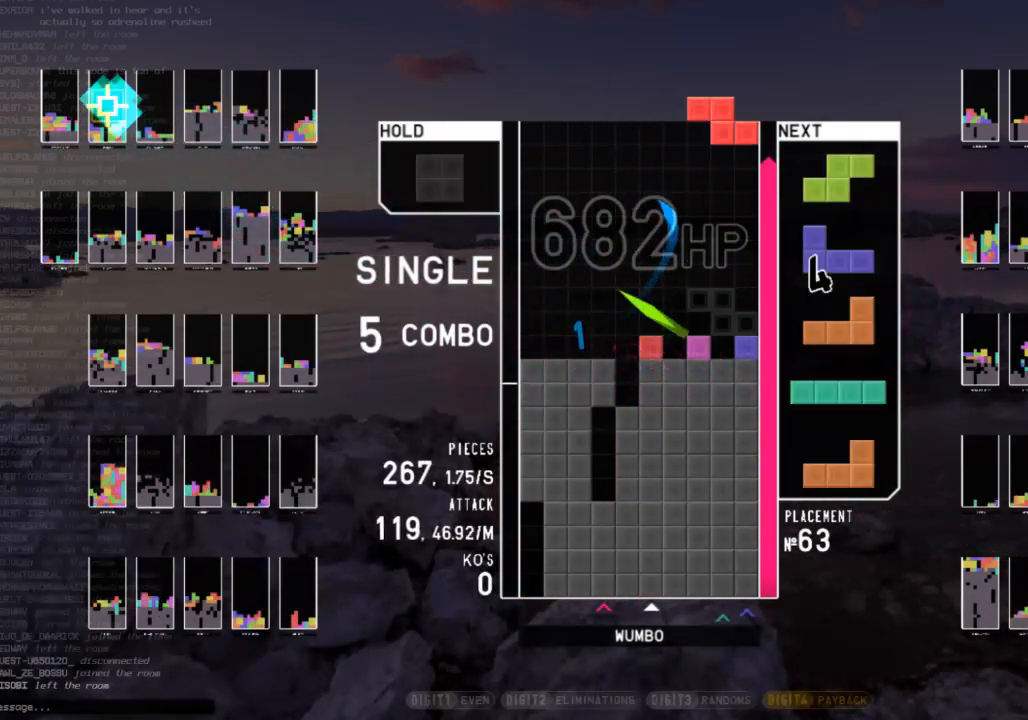
{"keys": ["right"], "events": [[33, "x", "down"], [67, "down", "down"], [67, "right", "up"], [133, "c", "up"], [167, "left", "down"], [167, "x", "up"], [200, "down", "up"], [300, "c", "down"], [400, "left", "up"], [433, "c", "up"], [500, "right", "down"]]}
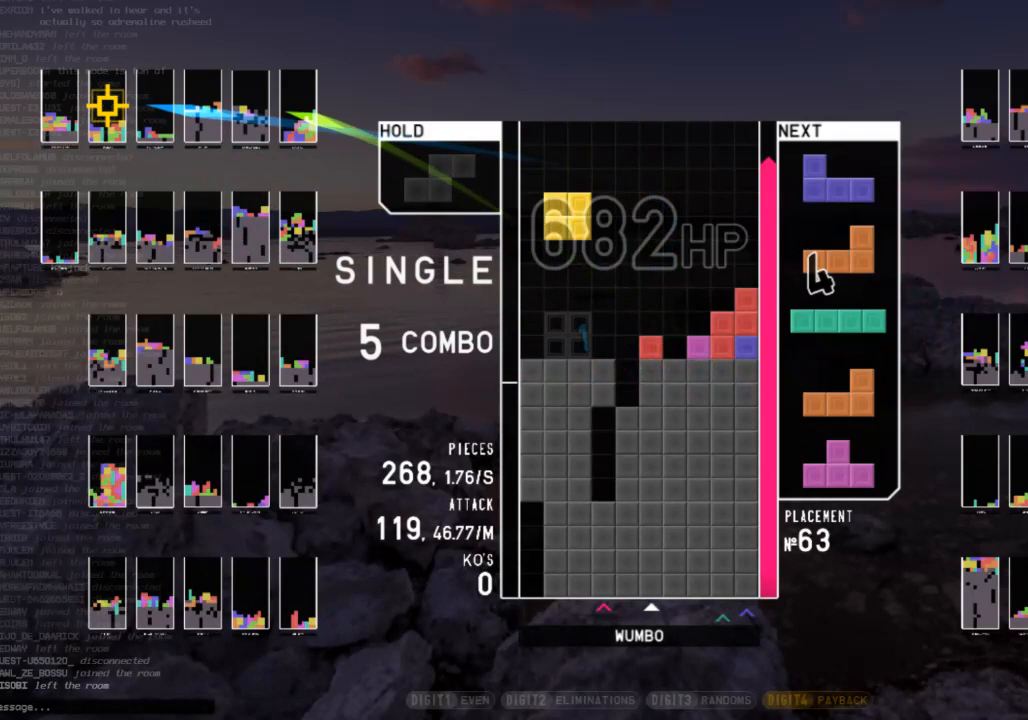
{"keys": ["z"], "events": [[100, "right", "up"], [133, "down", "down"], [233, "down", "up"], [233, "left", "down"], [267, "x", "down"], [400, "down", "down"], [400, "left", "up"], [400, "x", "up"], [467, "down", "up"], [500, "z", "down"]]}
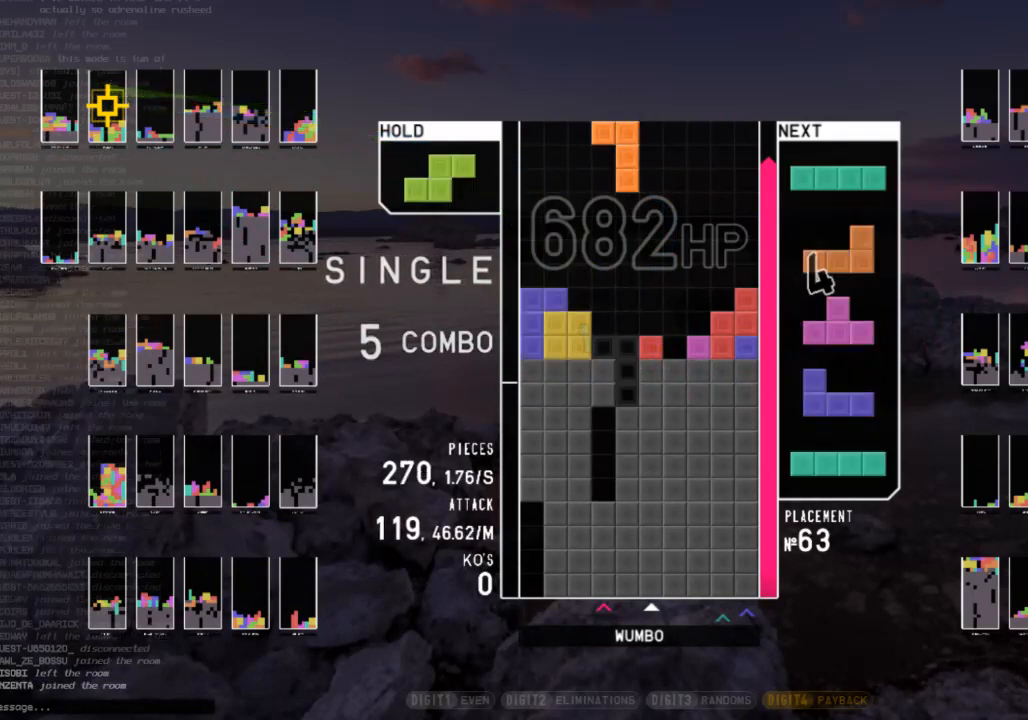
{"keys": ["c"], "events": [[67, "down", "down"], [100, "z", "up"], [133, "down", "up"], [400, "c", "down"]]}
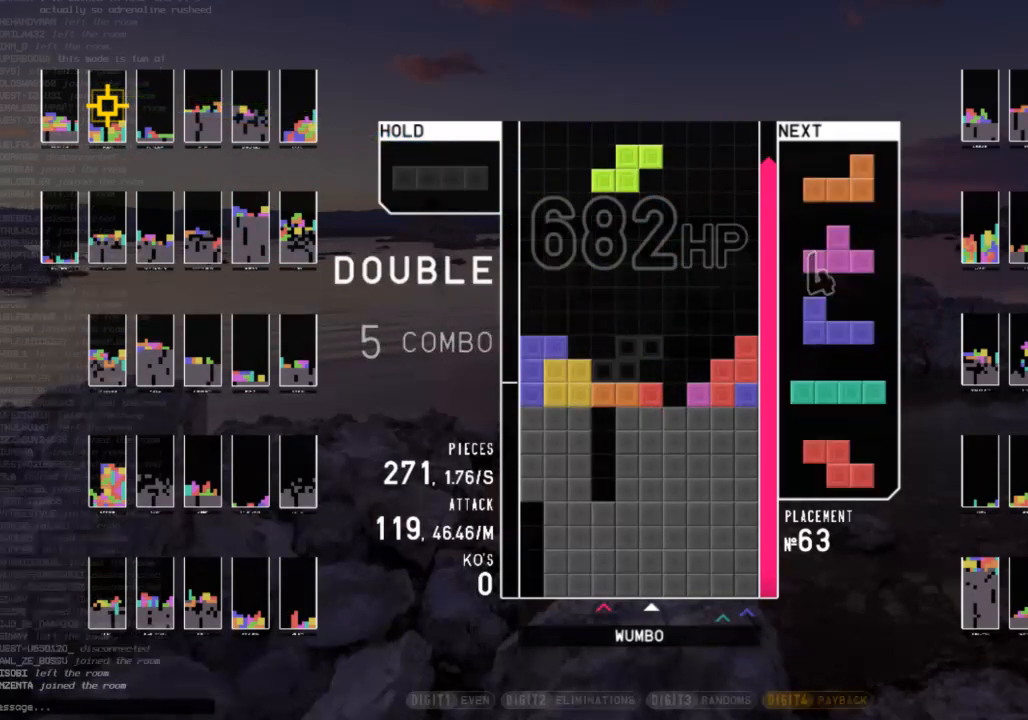
{"keys": [], "events": [[67, "c", "up"], [133, "down", "down"], [200, "left", "down"], [267, "down", "up"], [300, "x", "down"], [400, "left", "up"], [433, "x", "up"]]}
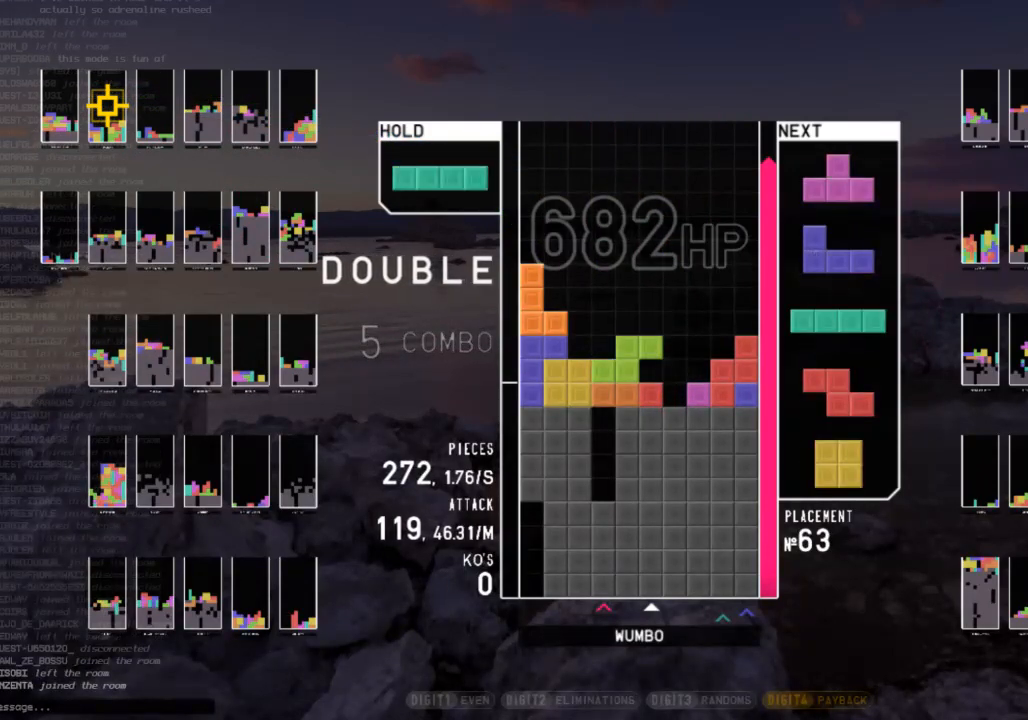
{"keys": [], "events": [[100, "right", "down"], [367, "right", "up"]]}
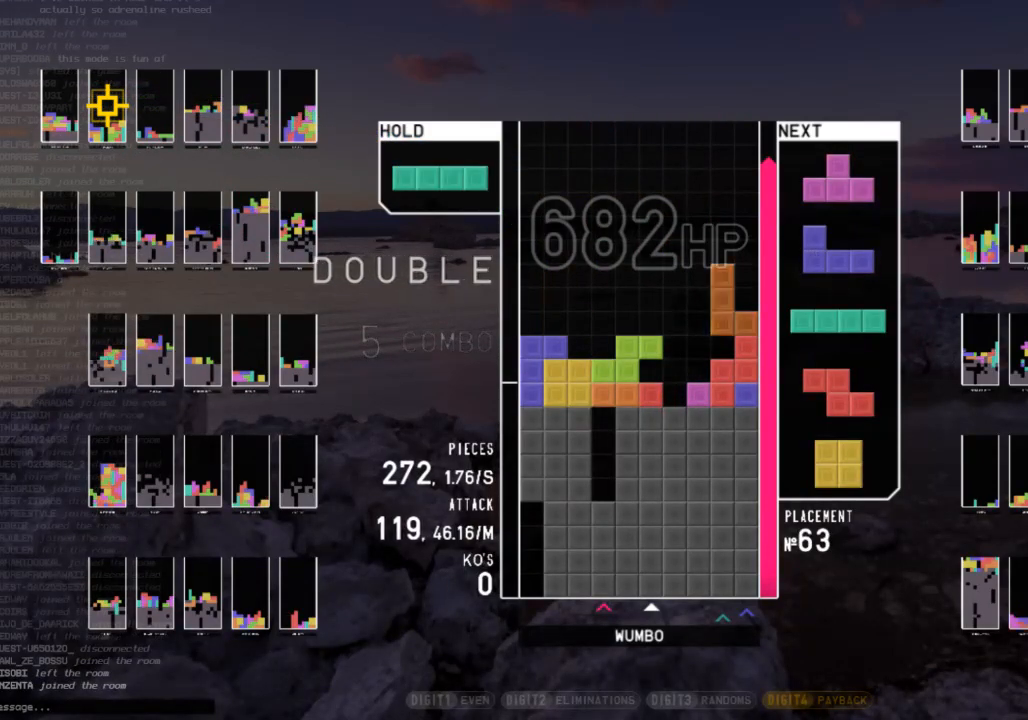
{"keys": [], "events": [[367, "right", "down"], [367, "x", "down"], [467, "right", "up"], [467, "x", "up"]]}
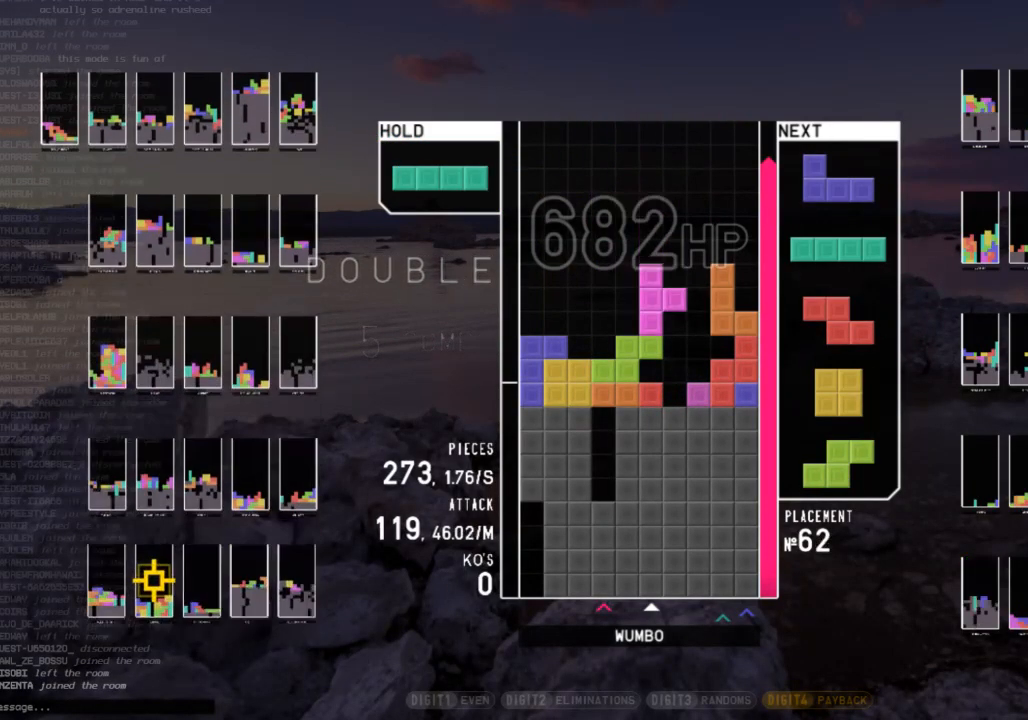
{"keys": ["c", "down"], "events": [[67, "right", "down"], [167, "right", "up"], [167, "up", "down"], [300, "up", "up"], [300, "x", "down"], [433, "down", "down"], [433, "x", "up"], [500, "c", "down"]]}
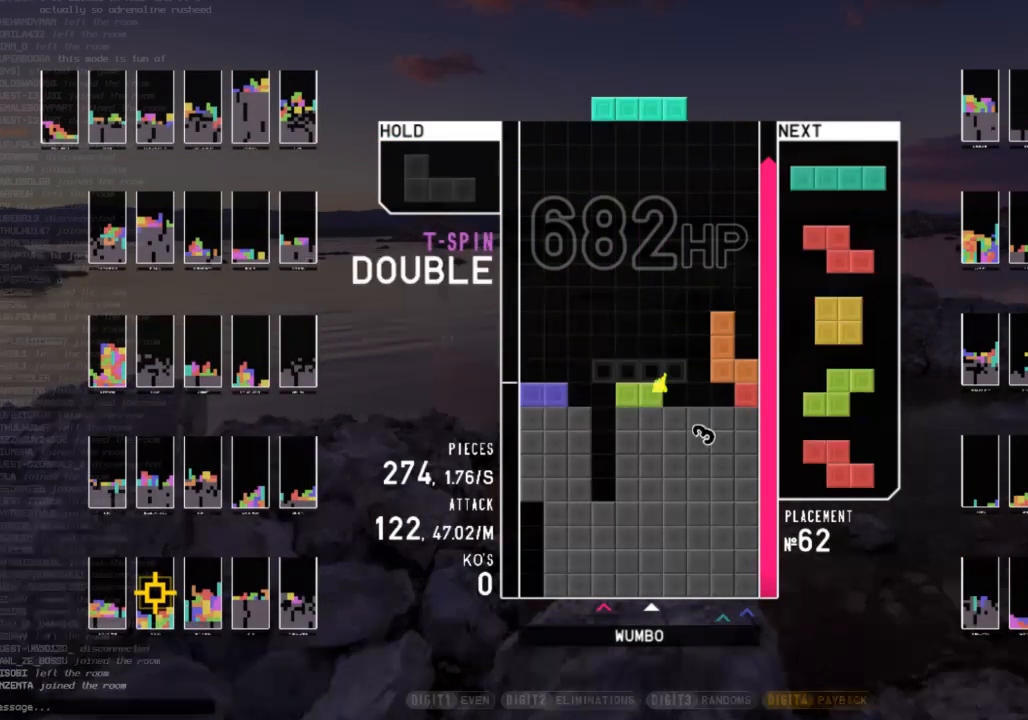
{"keys": [], "events": [[33, "down", "up"], [100, "left", "down"], [100, "z", "down"], [167, "c", "up"], [167, "left", "up"], [233, "z", "up"]]}
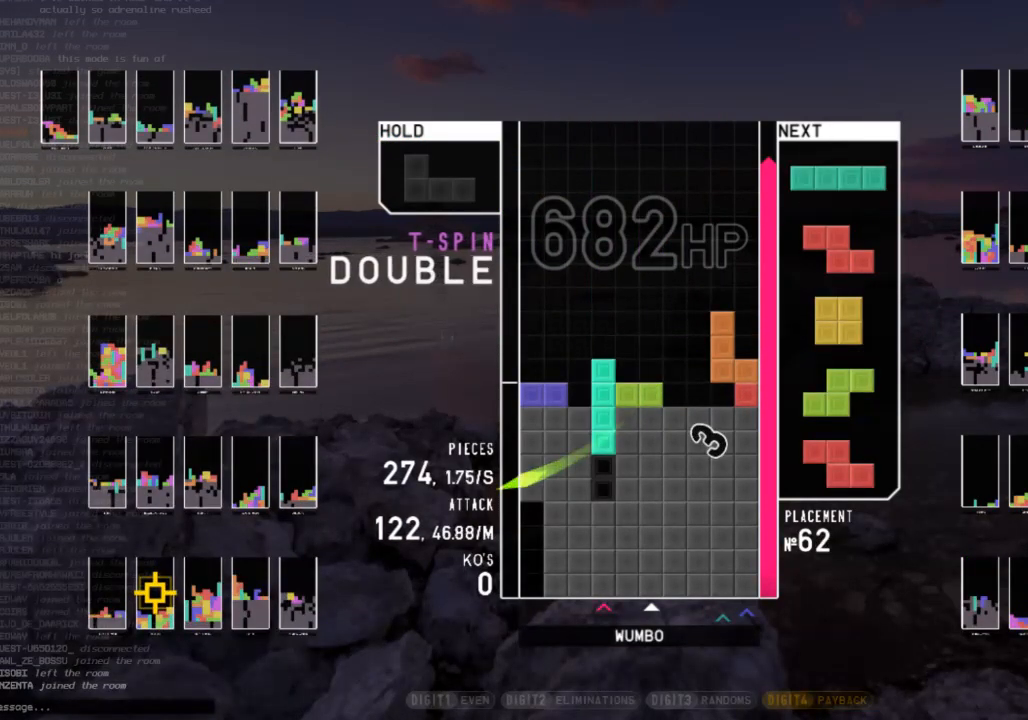
{"keys": [], "events": [[200, "down", "down"], [300, "down", "up"], [300, "x", "down"], [433, "x", "up"]]}
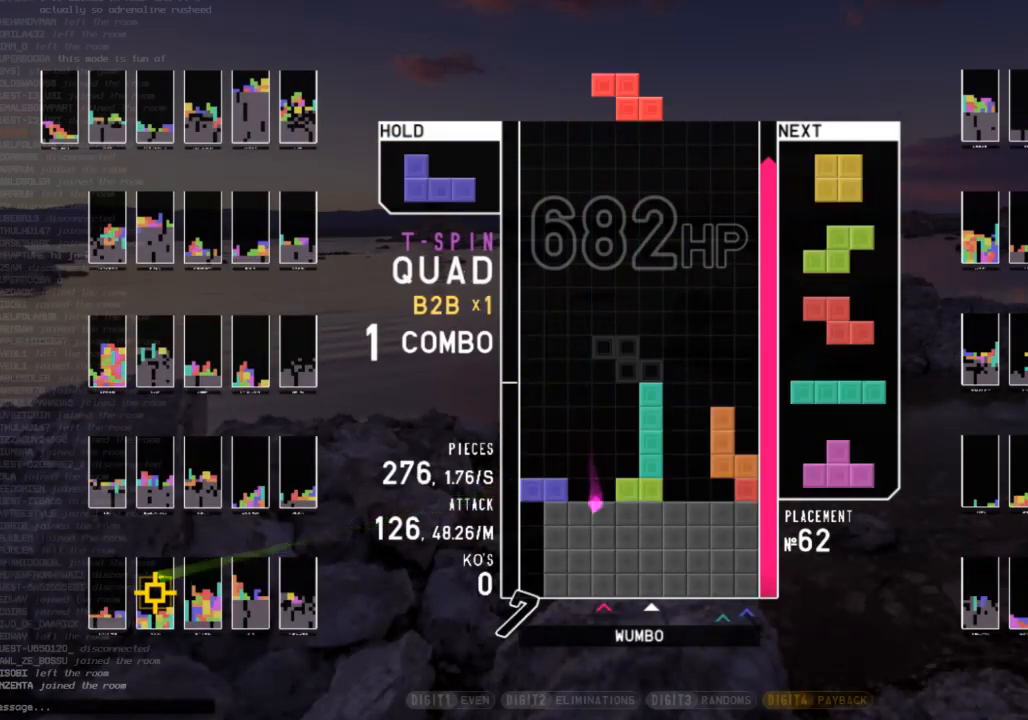
{"keys": ["z"], "events": [[33, "down", "down"], [67, "down", "up"], [133, "c", "down"], [167, "right", "down"], [167, "x", "down"], [200, "c", "up"], [267, "right", "up"], [300, "up", "down"], [300, "x", "up"], [367, "right", "down"], [433, "right", "up"], [500, "up", "up"], [500, "z", "down"]]}
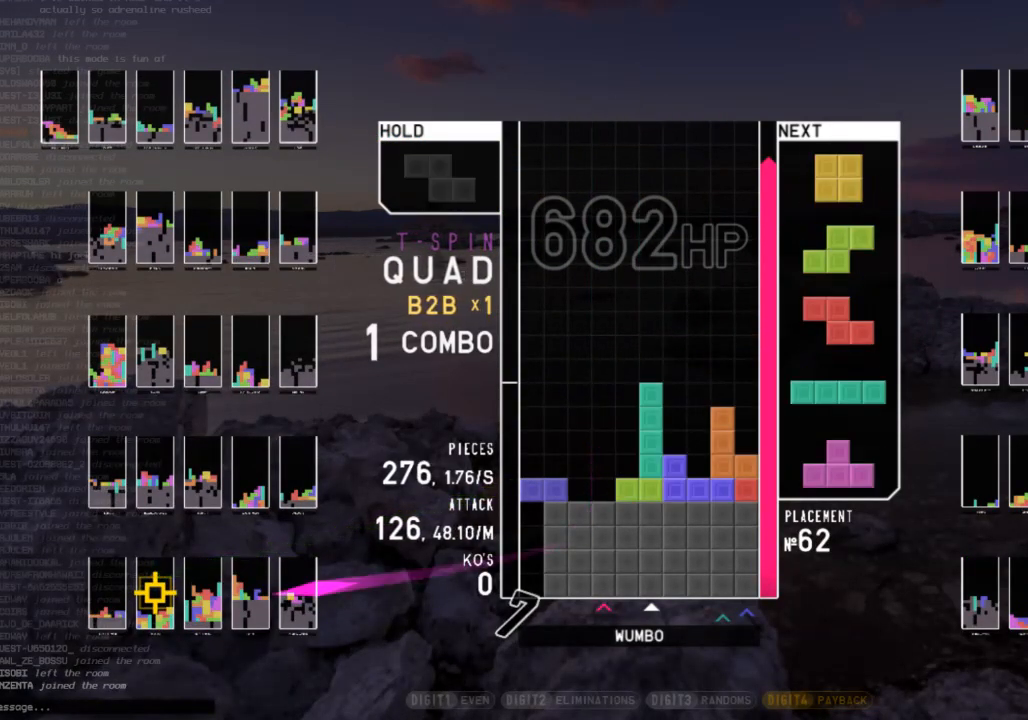
{"keys": [], "events": [[100, "down", "down"], [167, "down", "up"], [167, "z", "up"], [233, "c", "down"], [233, "left", "down"], [367, "c", "up"], [367, "left", "up"], [367, "right", "down"], [467, "down", "down"], [467, "right", "up"], [500, "down", "up"]]}
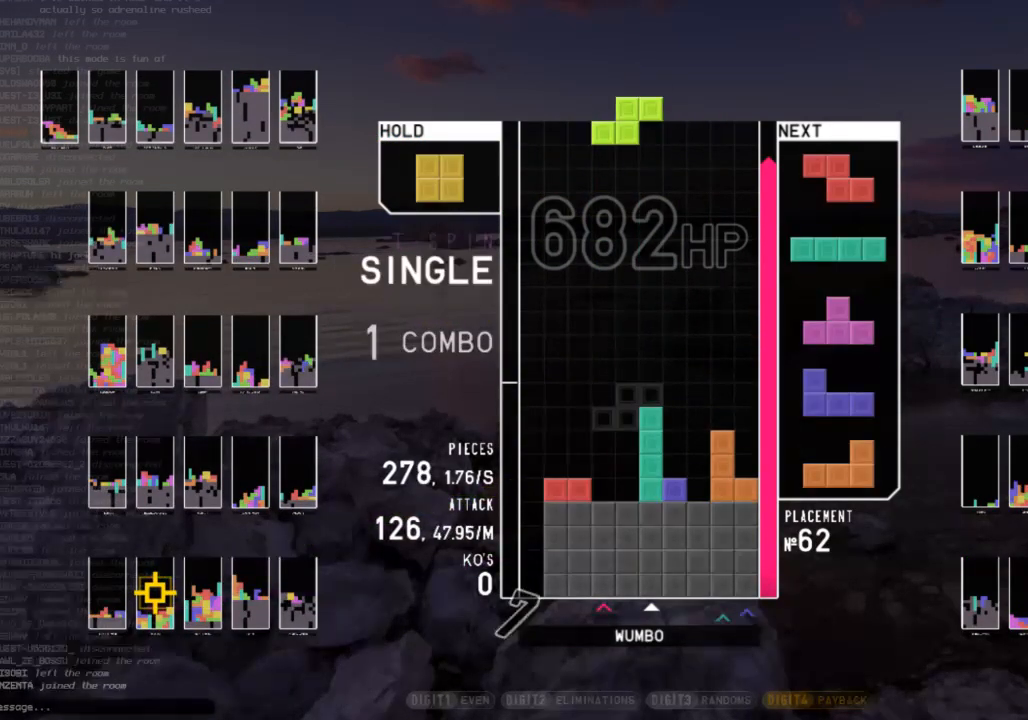
{"keys": [], "events": [[67, "x", "down"], [100, "right", "down"], [200, "right", "up"], [200, "x", "up"], [300, "right", "down"], [333, "right", "up"], [367, "down", "down"], [467, "down", "up"]]}
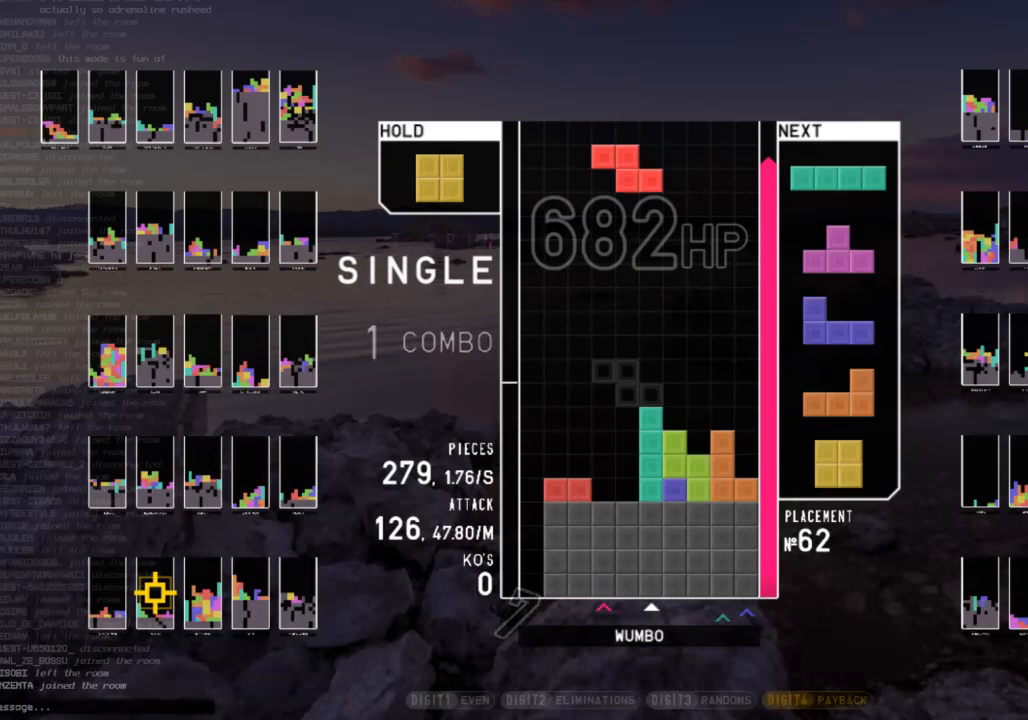
{"keys": [], "events": [[33, "c", "down"], [67, "left", "down"], [133, "left", "up"], [167, "c", "up"], [200, "left", "down"], [267, "down", "down"], [267, "left", "up"], [367, "down", "up"]]}
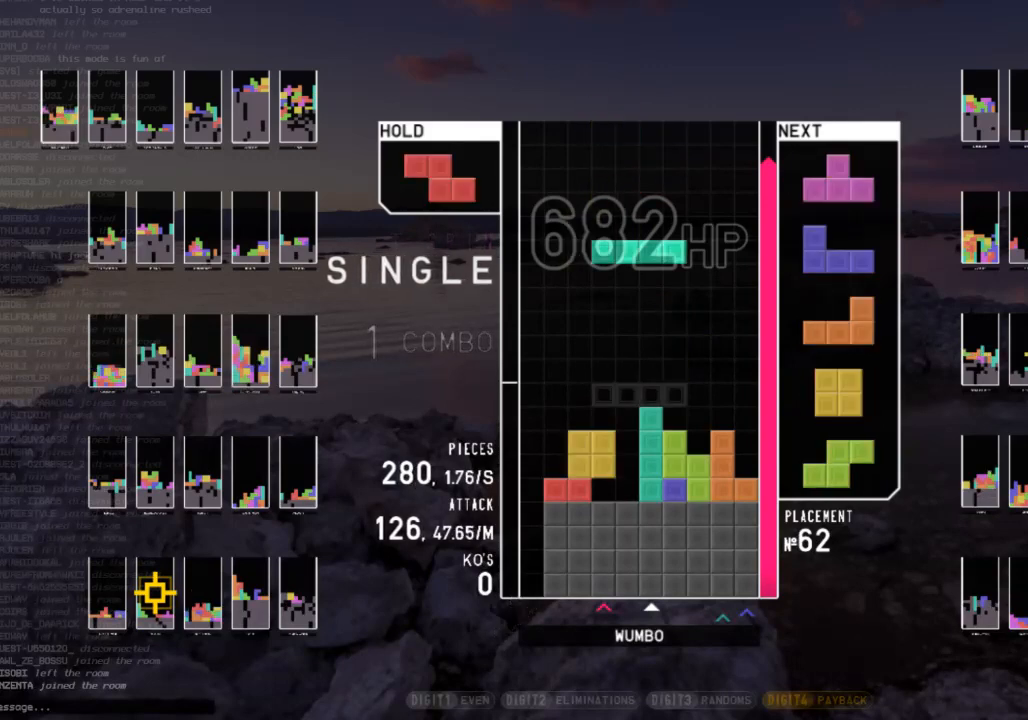
{"keys": ["left", "z"], "events": [[333, "left", "down"], [467, "z", "down"]]}
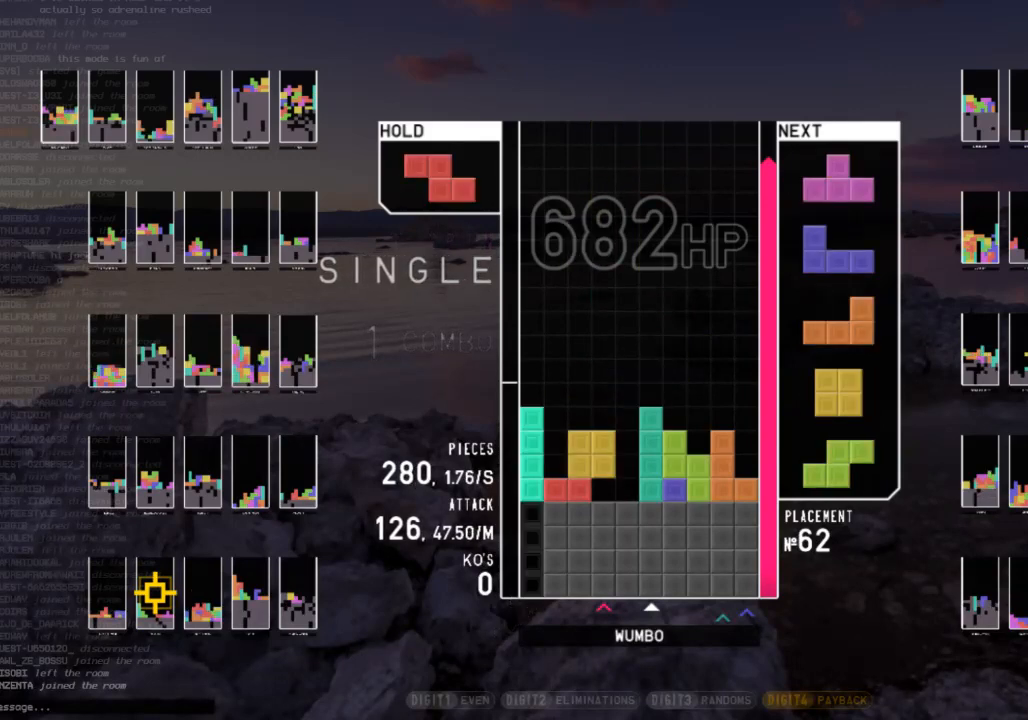
{"keys": ["c", "left"], "events": [[133, "left", "up"], [133, "z", "up"], [333, "down", "down"], [367, "left", "down"], [433, "c", "down"], [433, "down", "up"]]}
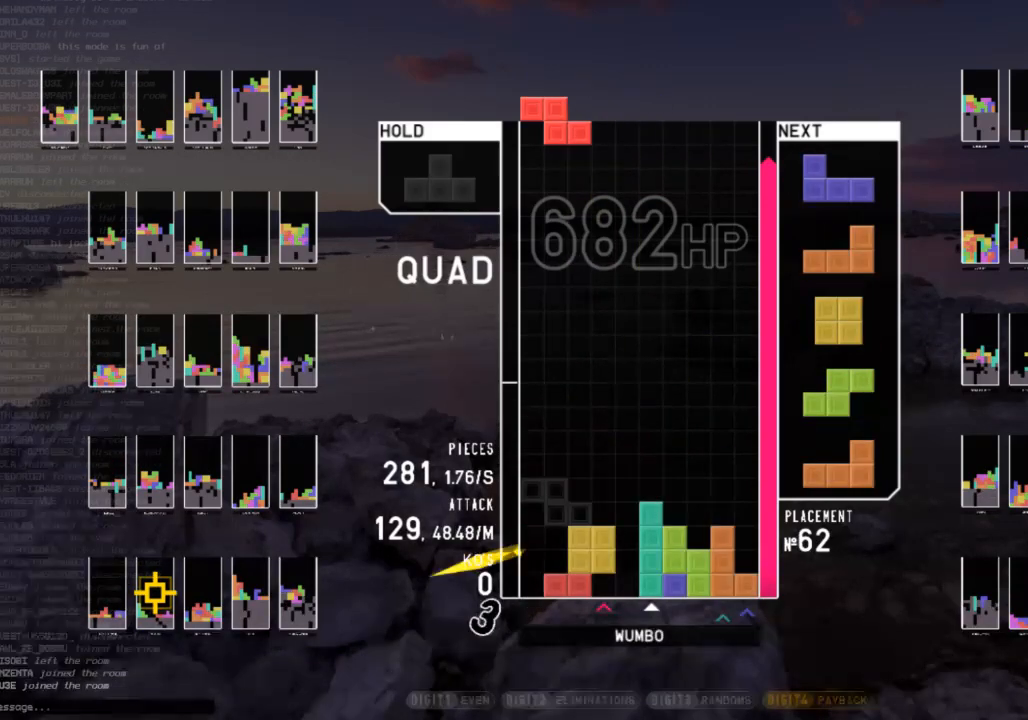
{"keys": [], "events": [[33, "z", "down"], [67, "c", "up"], [67, "left", "up"], [133, "down", "down"], [133, "z", "up"], [200, "left", "down"], [267, "c", "down"], [267, "down", "up"], [367, "x", "down"], [433, "c", "up"], [433, "left", "up"], [500, "x", "up"]]}
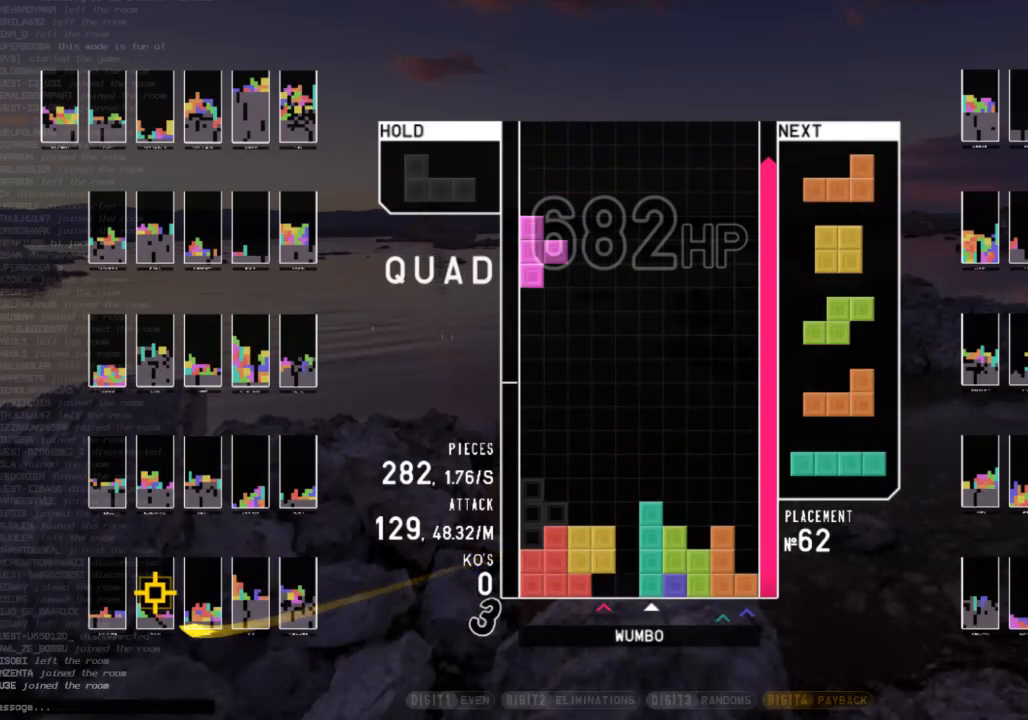
{"keys": [], "events": [[33, "down", "down"], [133, "right", "down"], [167, "down", "up"], [233, "z", "down"], [367, "down", "down"], [367, "z", "up"], [467, "down", "up"], [500, "right", "up"]]}
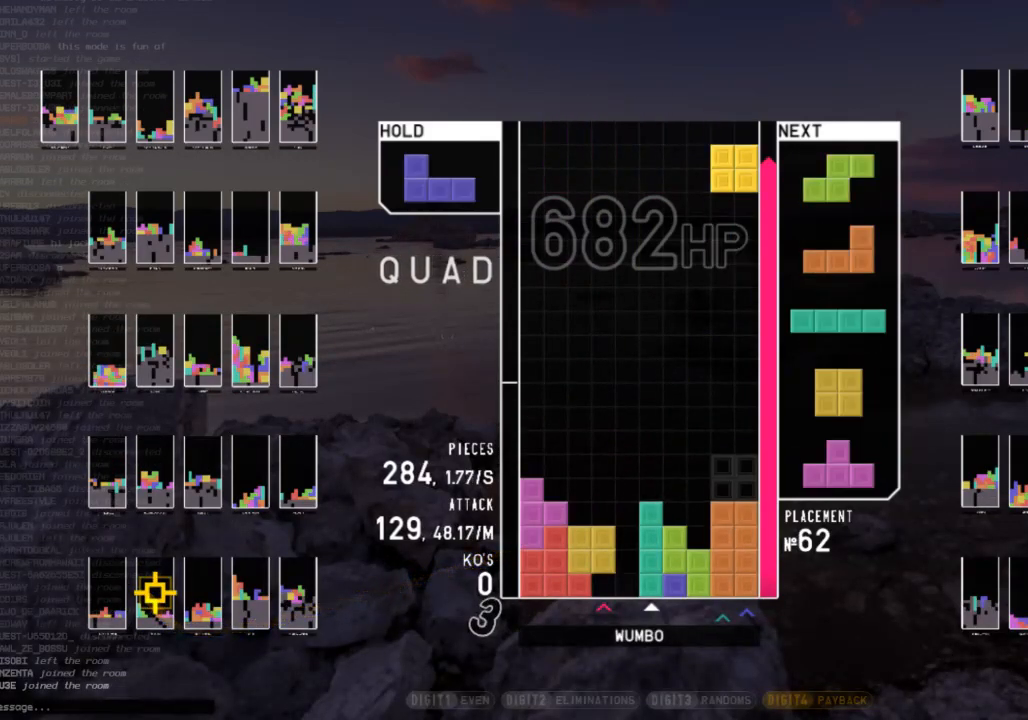
{"keys": [], "events": [[67, "down", "down"], [100, "right", "down"], [200, "down", "up"], [233, "right", "up"], [300, "left", "down"], [333, "z", "down"], [400, "left", "up"], [433, "z", "up"]]}
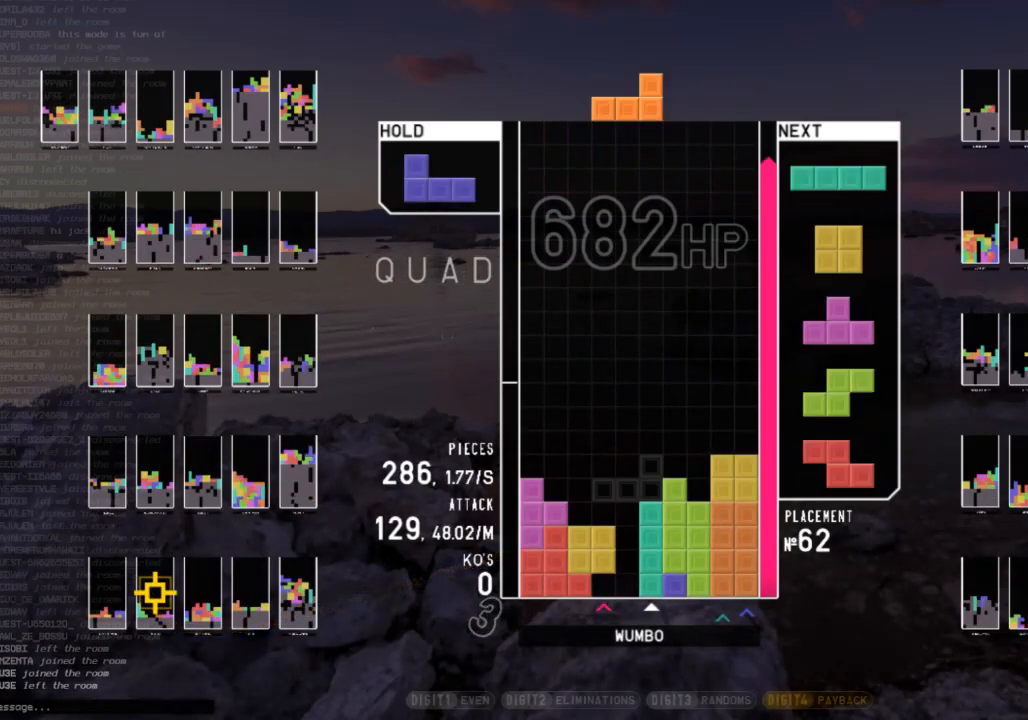
{"keys": ["down"], "events": [[33, "down", "down"], [67, "c", "down"], [67, "down", "up"], [167, "left", "down"], [167, "shift", "down"], [200, "c", "up"], [200, "down", "down"], [200, "left", "up"], [267, "shift", "up"], [300, "down", "up"], [367, "z", "down"], [433, "down", "down"], [500, "z", "up"]]}
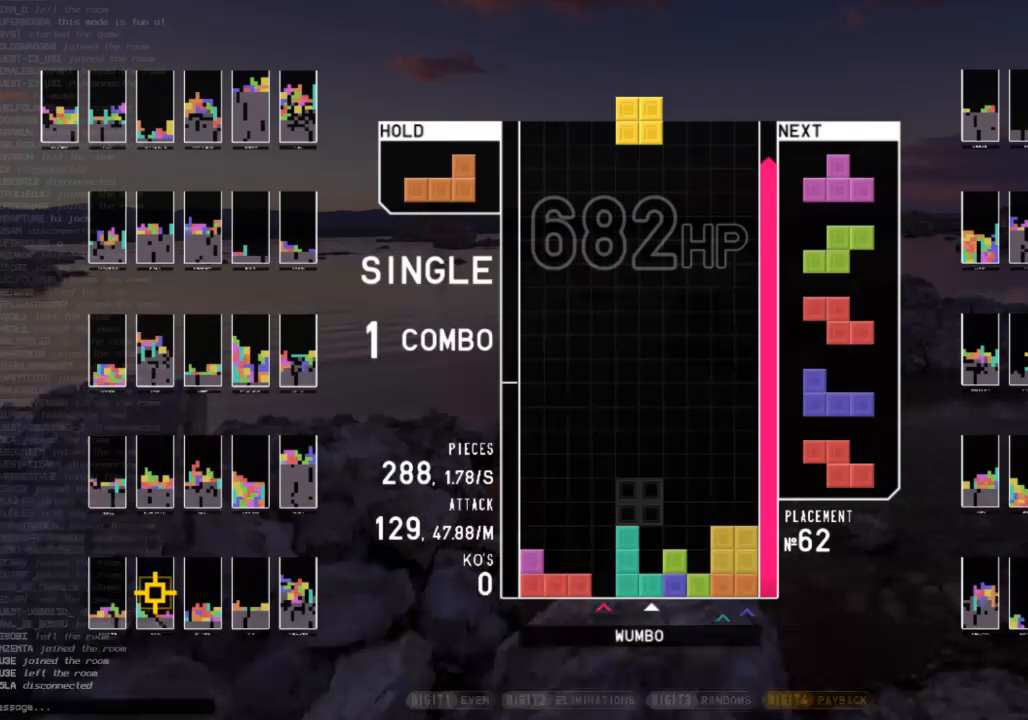
{"keys": ["c", "left"], "events": [[33, "down", "up"], [133, "left", "down"], [267, "left", "up"], [333, "right", "down"], [367, "down", "down"], [400, "left", "down"], [400, "right", "up"], [467, "c", "down"], [467, "down", "up"]]}
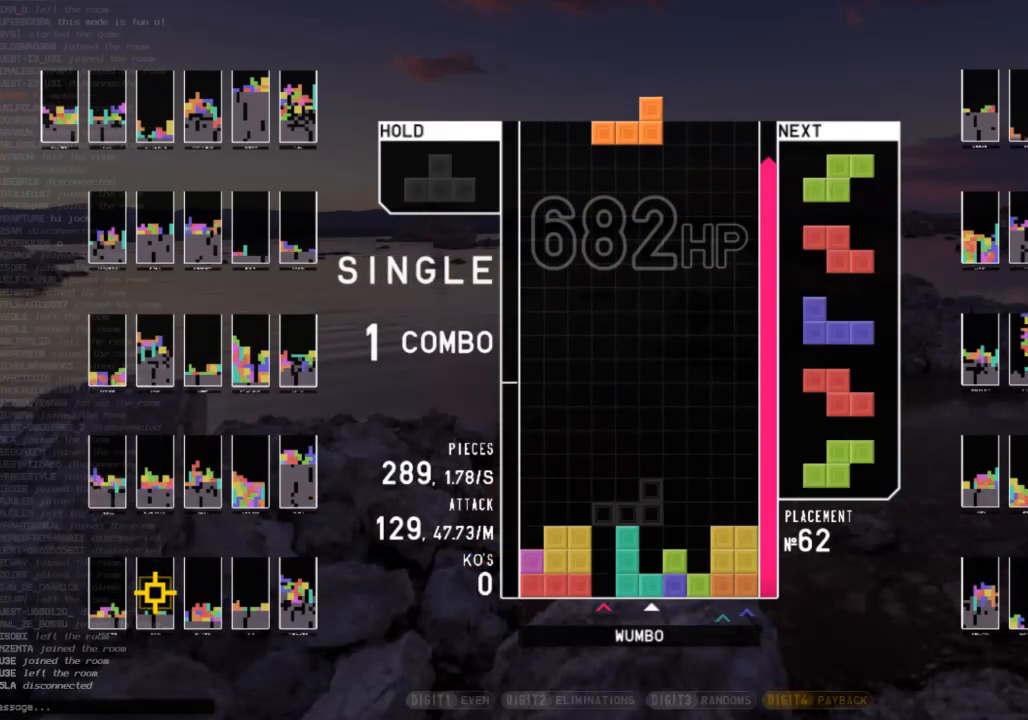
{"keys": [], "events": [[67, "shift", "down"], [100, "c", "up"], [100, "left", "up"], [133, "down", "down"], [133, "shift", "up"], [200, "down", "up"], [333, "right", "down"], [333, "x", "down"], [400, "right", "up"], [400, "x", "up"]]}